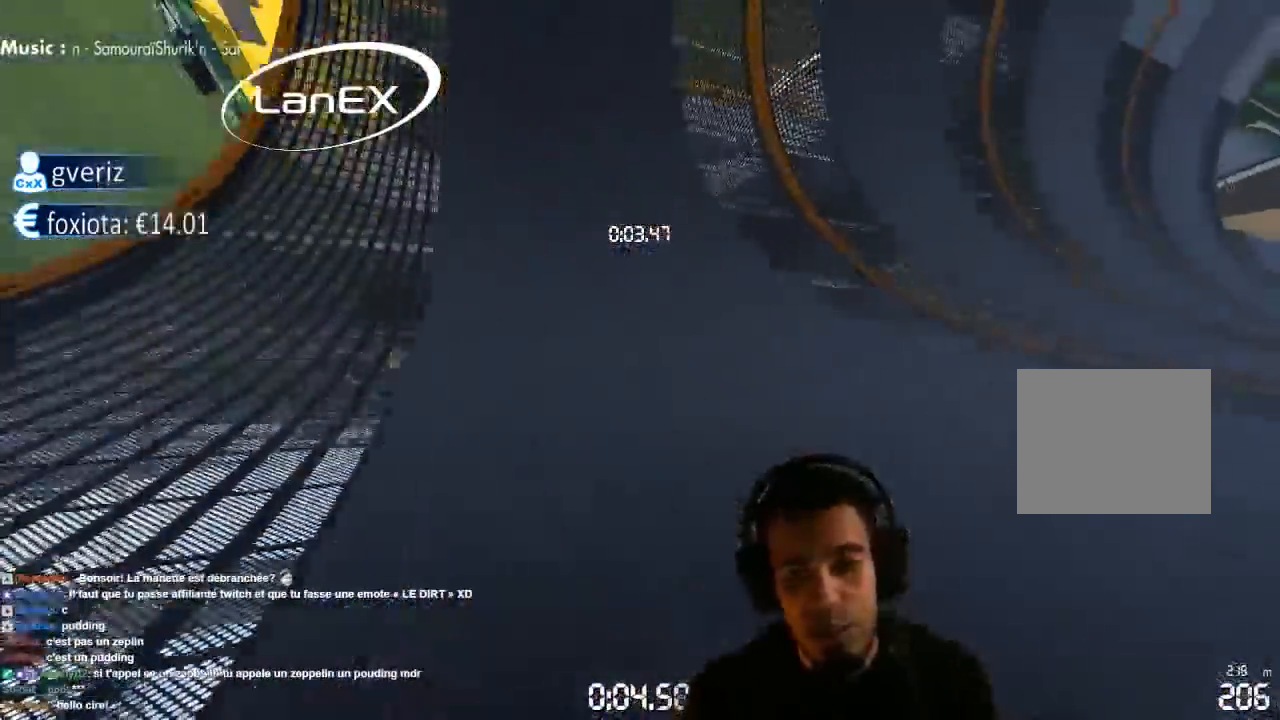
Gameplay with a controller (PlayStation layout); each line is a JSON object with the inputs held at the frame after it (dt_ms = milliseconds from this image to that frame). "events" lists button and stick changes between this image and that frame as [ms after this image, input, new state], when the widget could be followed in between. Not read: DPAD_LEFT L3 R3.
{"dt_ms": 500, "buttons": ["CROSS"], "left_stick": "center", "right_stick": "center", "events": []}
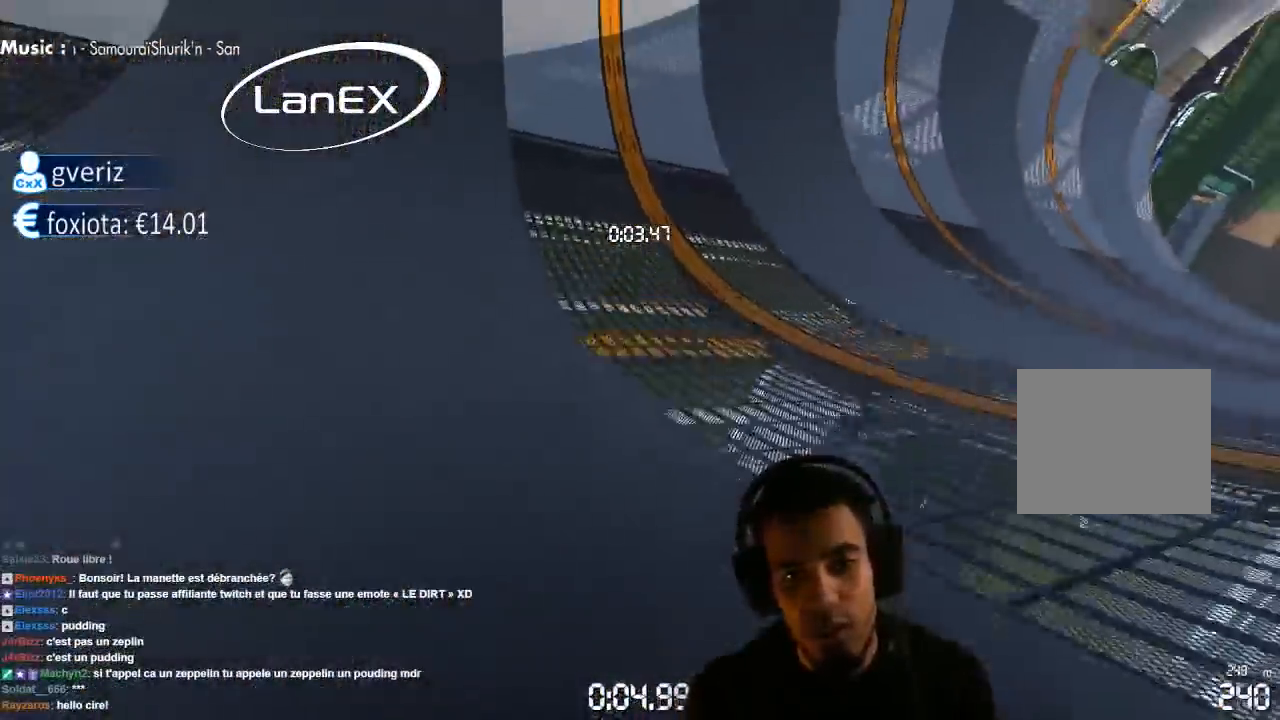
{"dt_ms": 500, "buttons": ["CROSS"], "left_stick": "left", "right_stick": "center", "events": [[133, "left_stick", "left"], [233, "left_stick", "center"], [383, "left_stick", "left"]]}
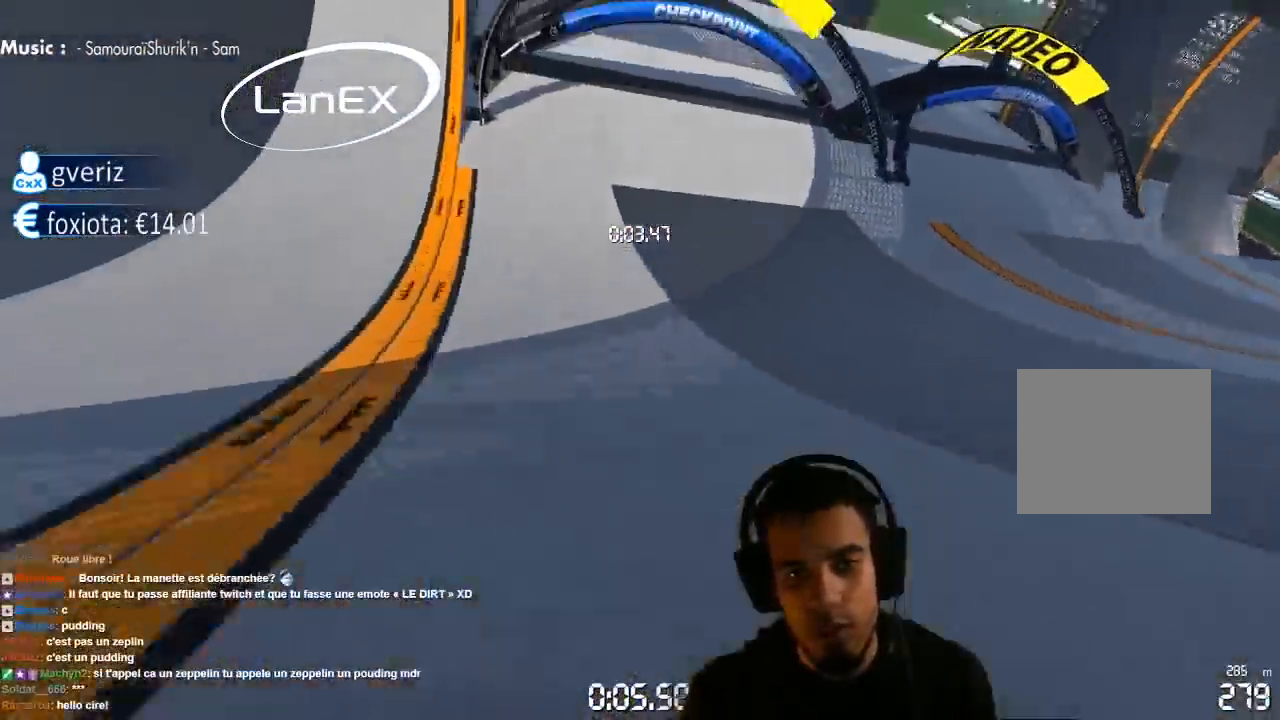
{"dt_ms": 500, "buttons": ["CROSS"], "left_stick": "left", "right_stick": "center", "events": []}
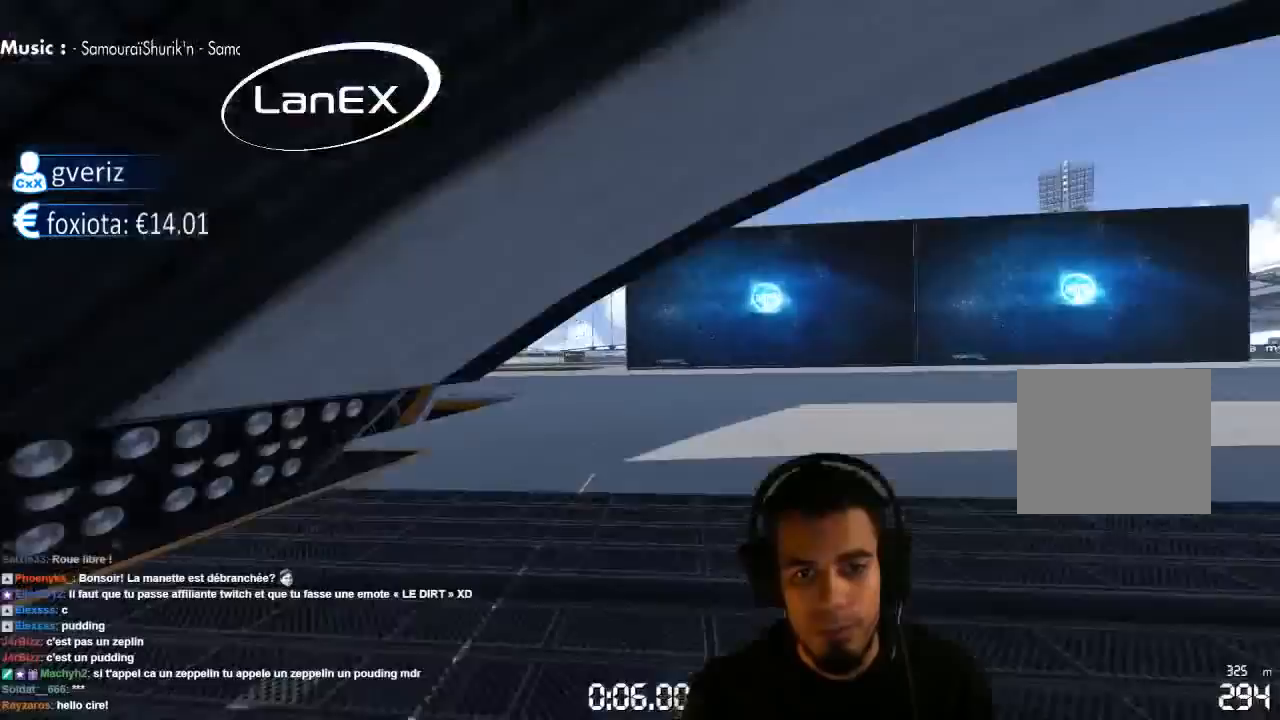
{"dt_ms": 1000, "buttons": ["CROSS"], "left_stick": "left", "right_stick": "center", "events": [[83, "left_stick", "center"], [250, "left_stick", "up-right"], [883, "left_stick", "left"]]}
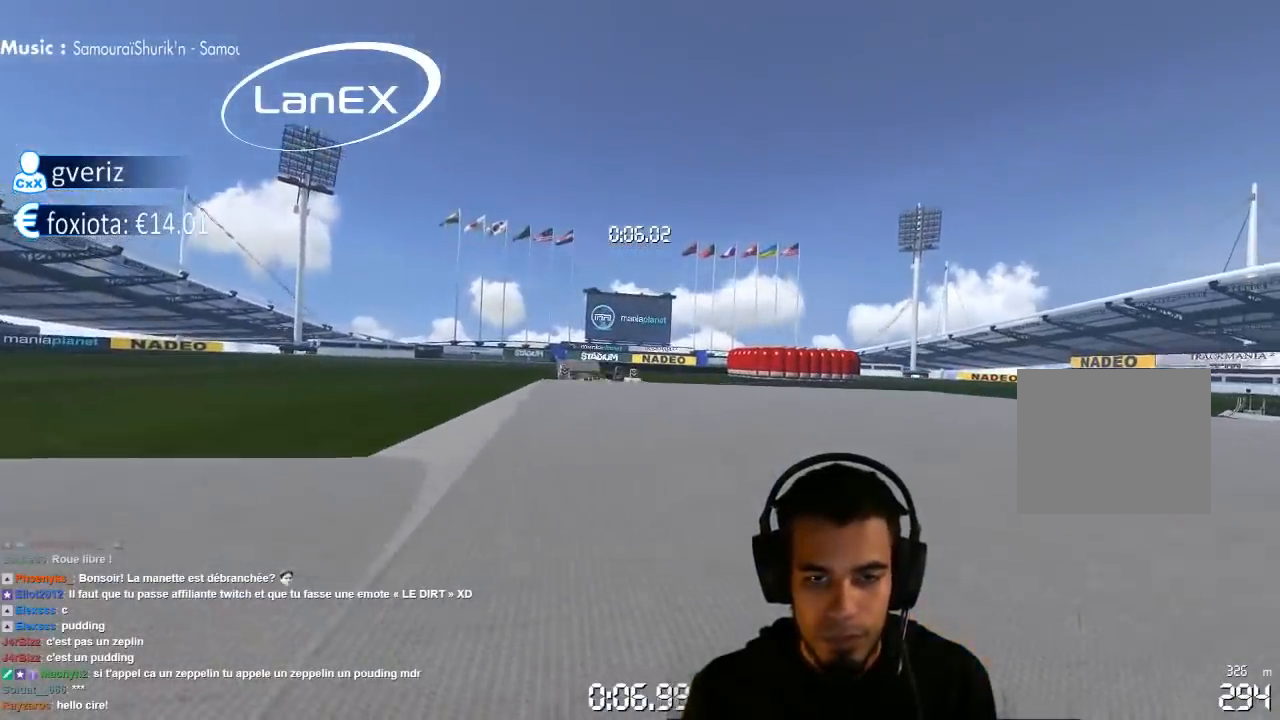
{"dt_ms": 500, "buttons": ["CROSS"], "left_stick": "center", "right_stick": "center", "events": [[267, "left_stick", "right"], [383, "left_stick", "center"]]}
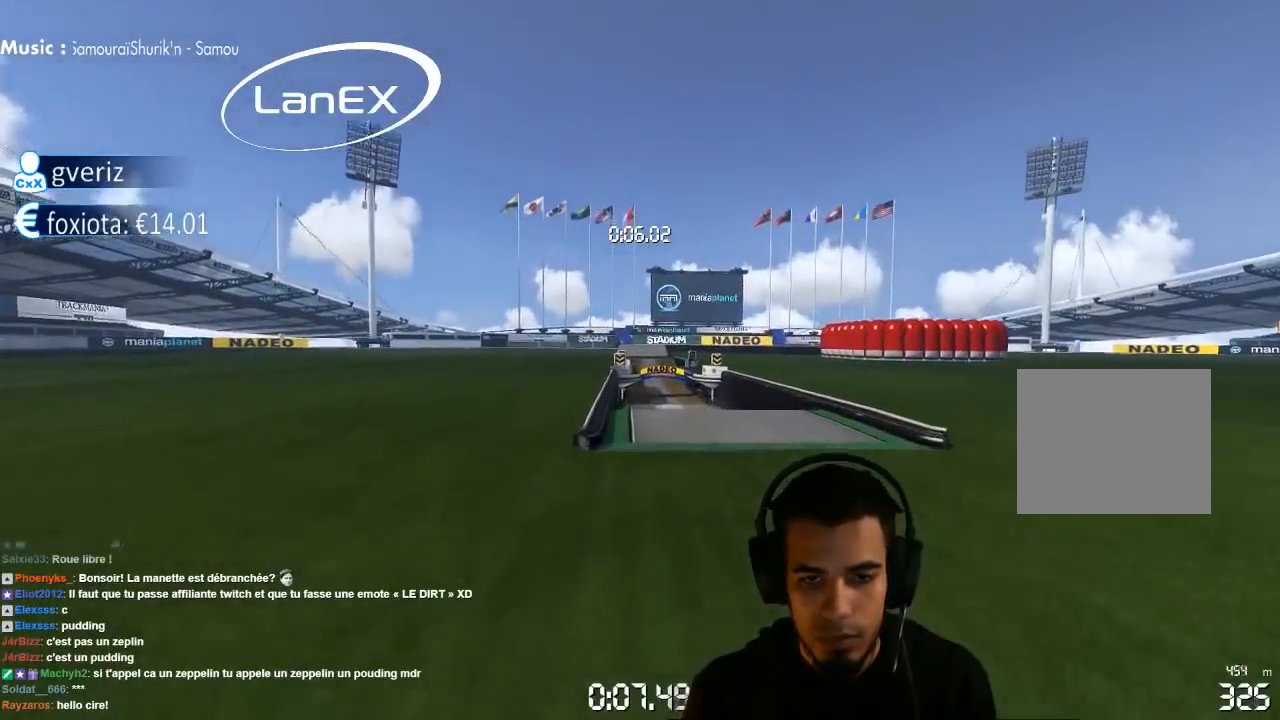
{"dt_ms": 500, "buttons": ["CROSS"], "left_stick": "center", "right_stick": "center", "events": []}